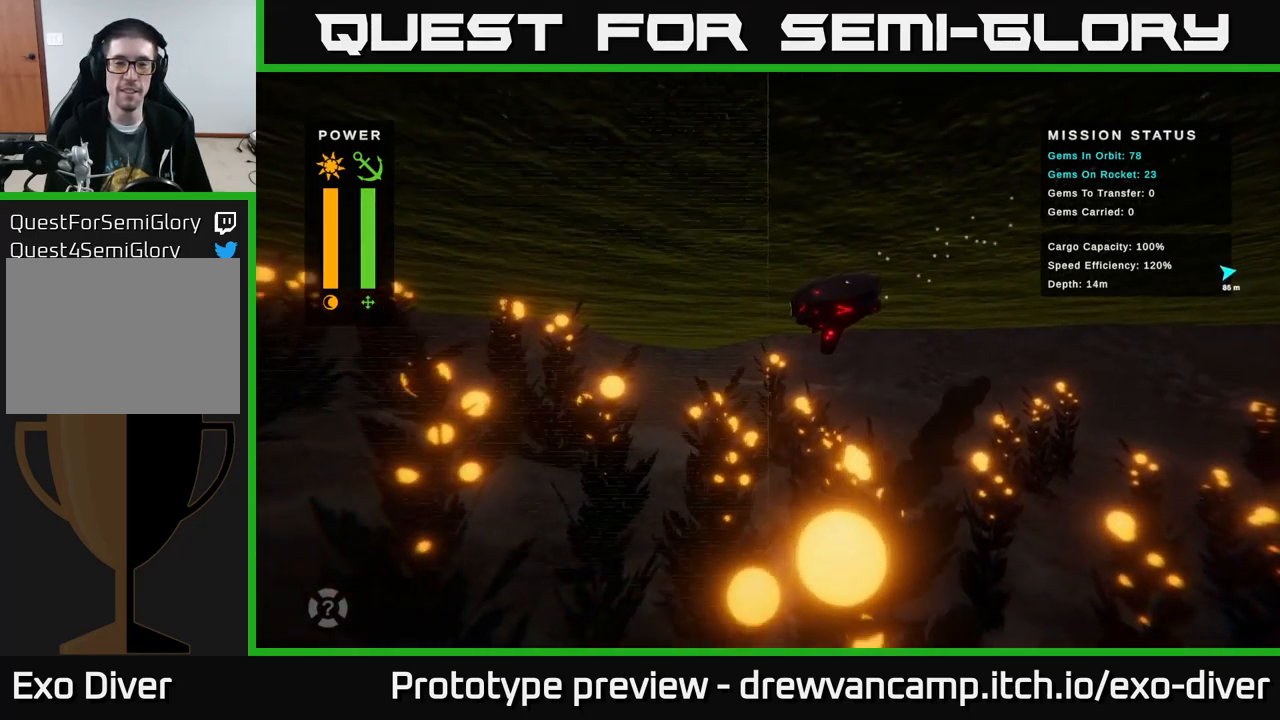
Gameplay with a controller (Xbox layout); each line is a JSON object with the inputs held at the frame after it. "events" lists button and stick changes between this image and that frame as [ms after this image, input, new state], when the widget could be followed in between.
{"buttons": [], "left_stick": "down-left", "right_stick": "center", "events": []}
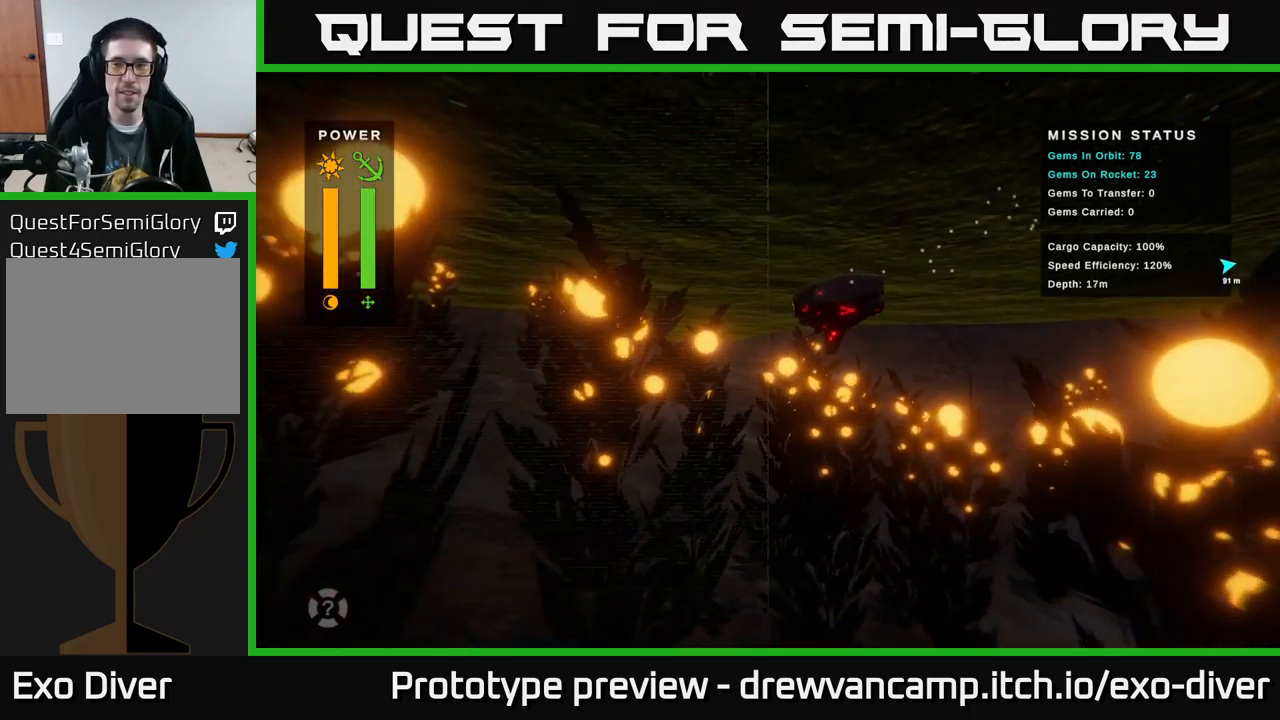
{"buttons": [], "left_stick": "left", "right_stick": "center", "events": [[400, "left_stick", "left"]]}
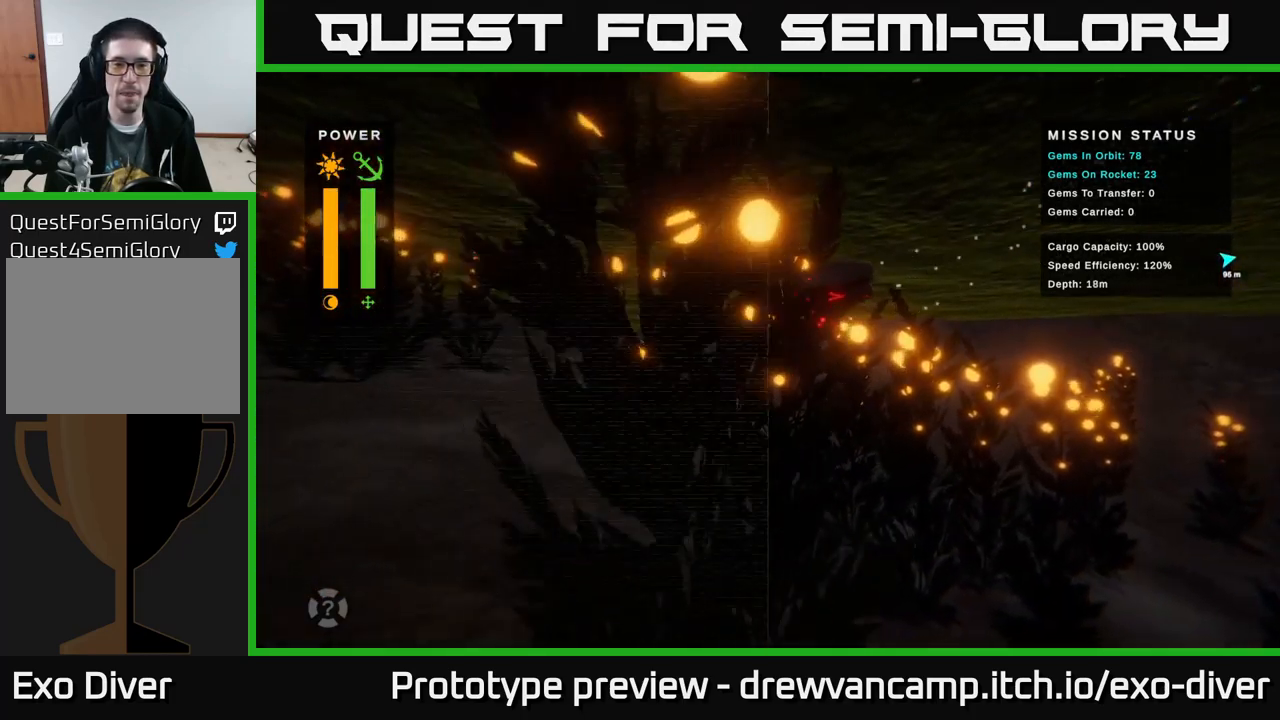
{"buttons": [], "left_stick": "left", "right_stick": "center", "events": []}
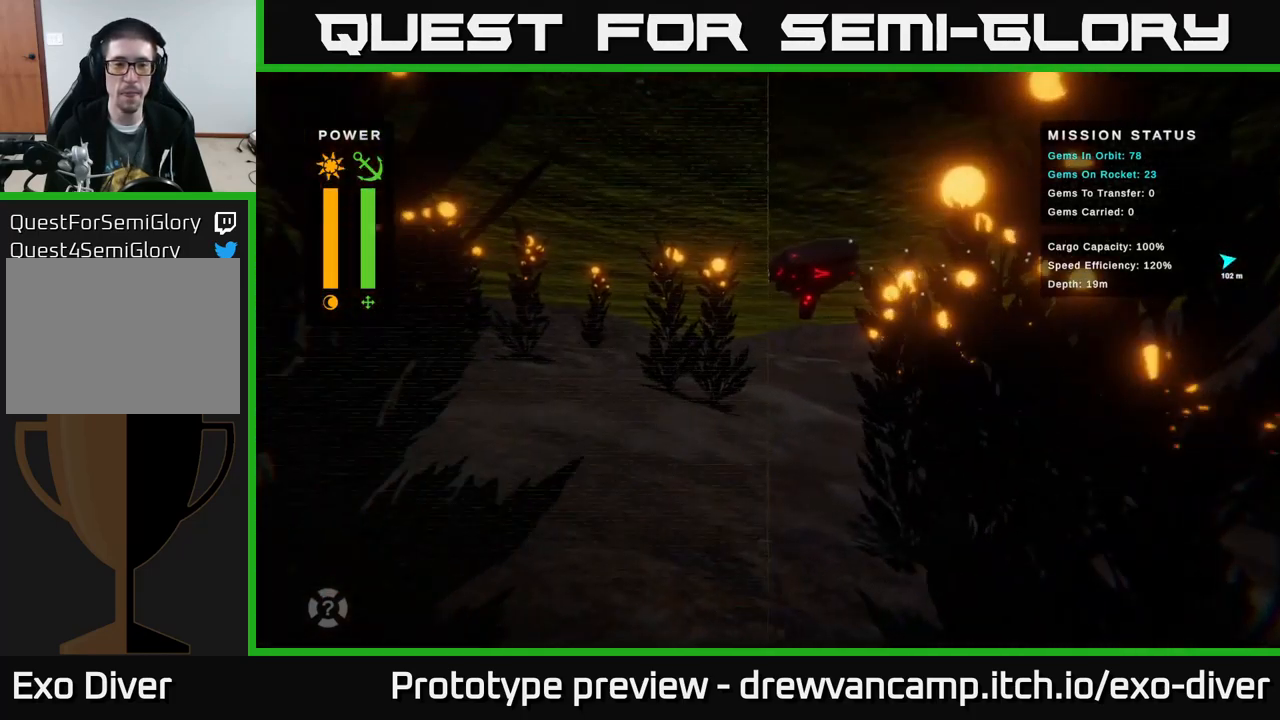
{"buttons": [], "left_stick": "left", "right_stick": "center", "events": []}
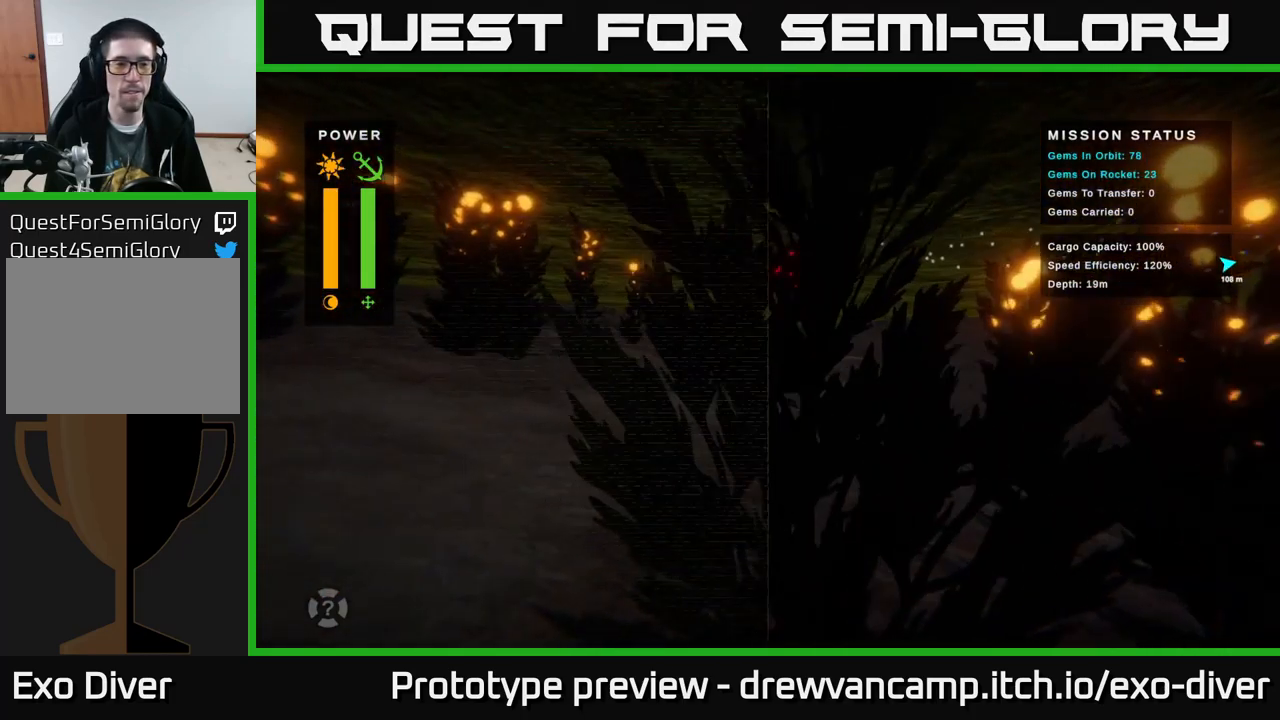
{"buttons": [], "left_stick": "left", "right_stick": "center", "events": []}
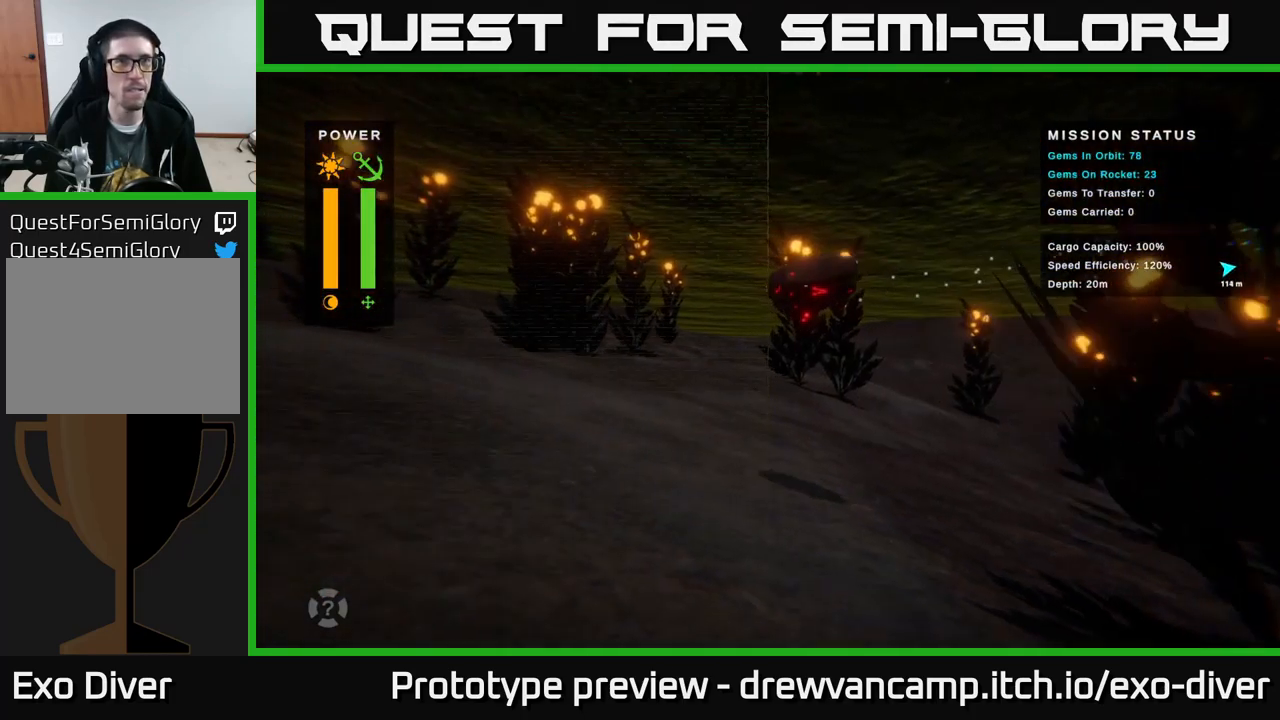
{"buttons": [], "left_stick": "left", "right_stick": "center", "events": []}
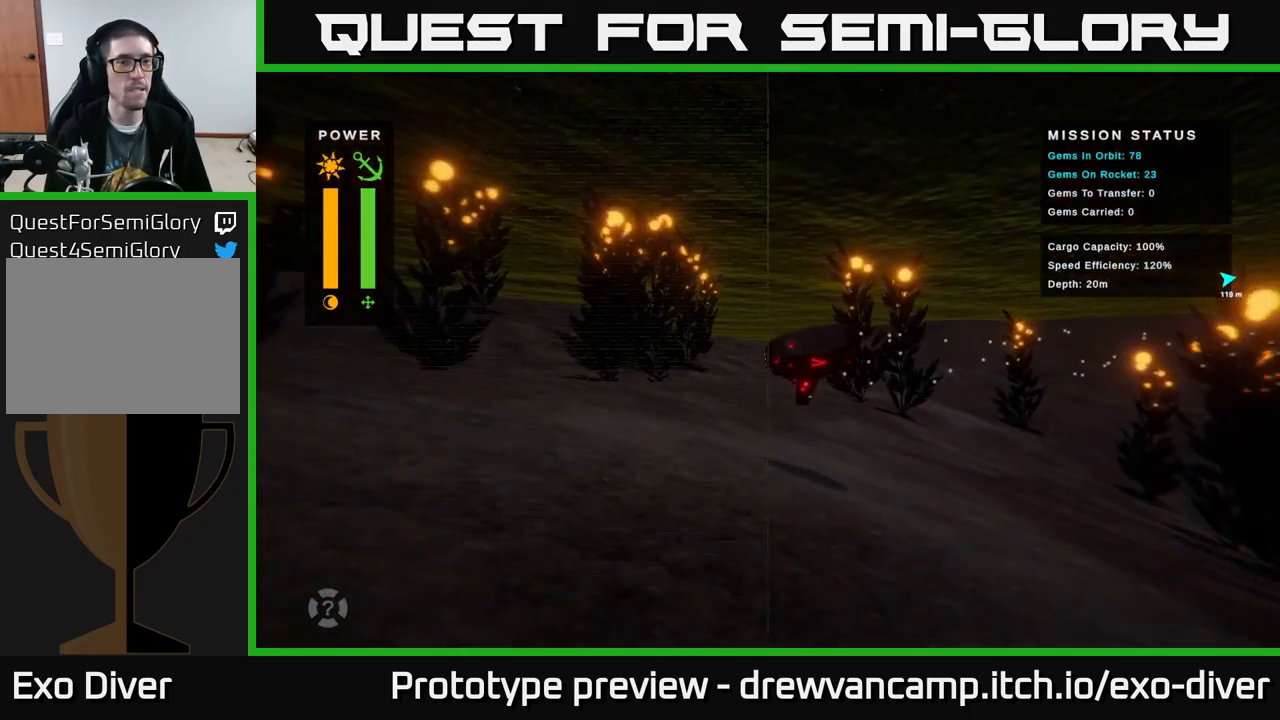
{"buttons": [], "left_stick": "left", "right_stick": "center", "events": []}
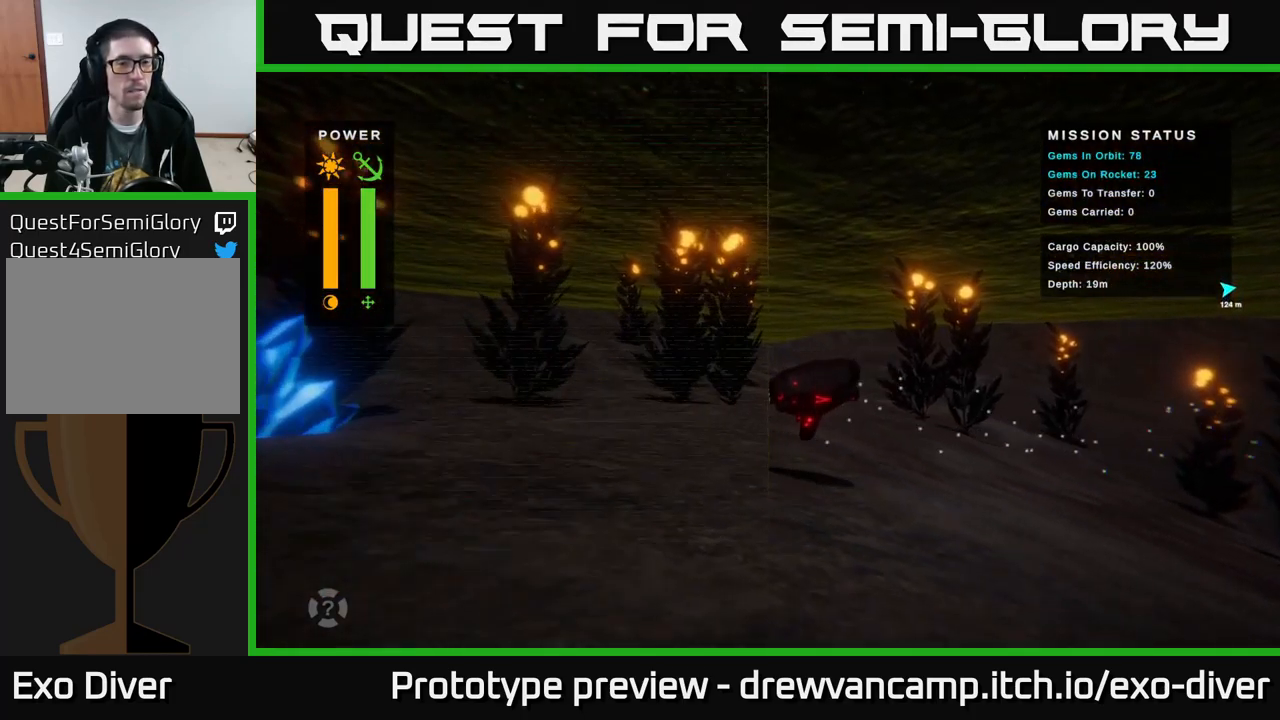
{"buttons": [], "left_stick": "left", "right_stick": "center", "events": []}
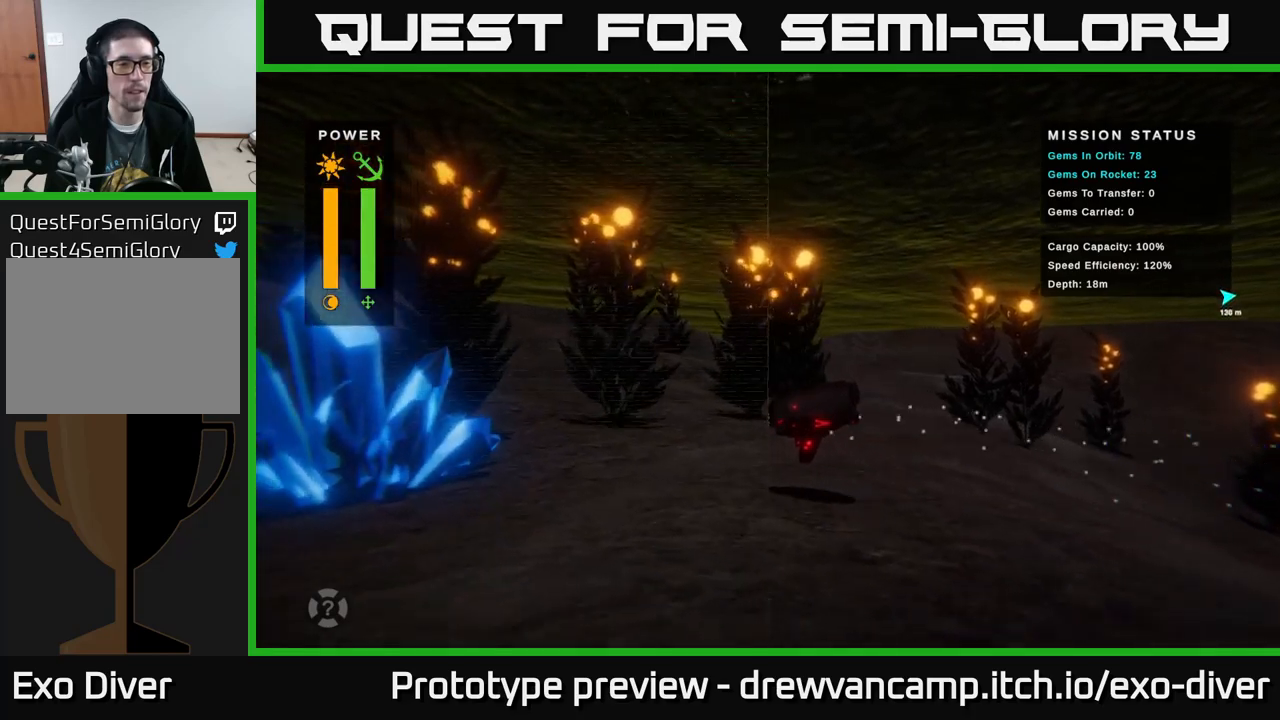
{"buttons": [], "left_stick": "left", "right_stick": "center", "events": []}
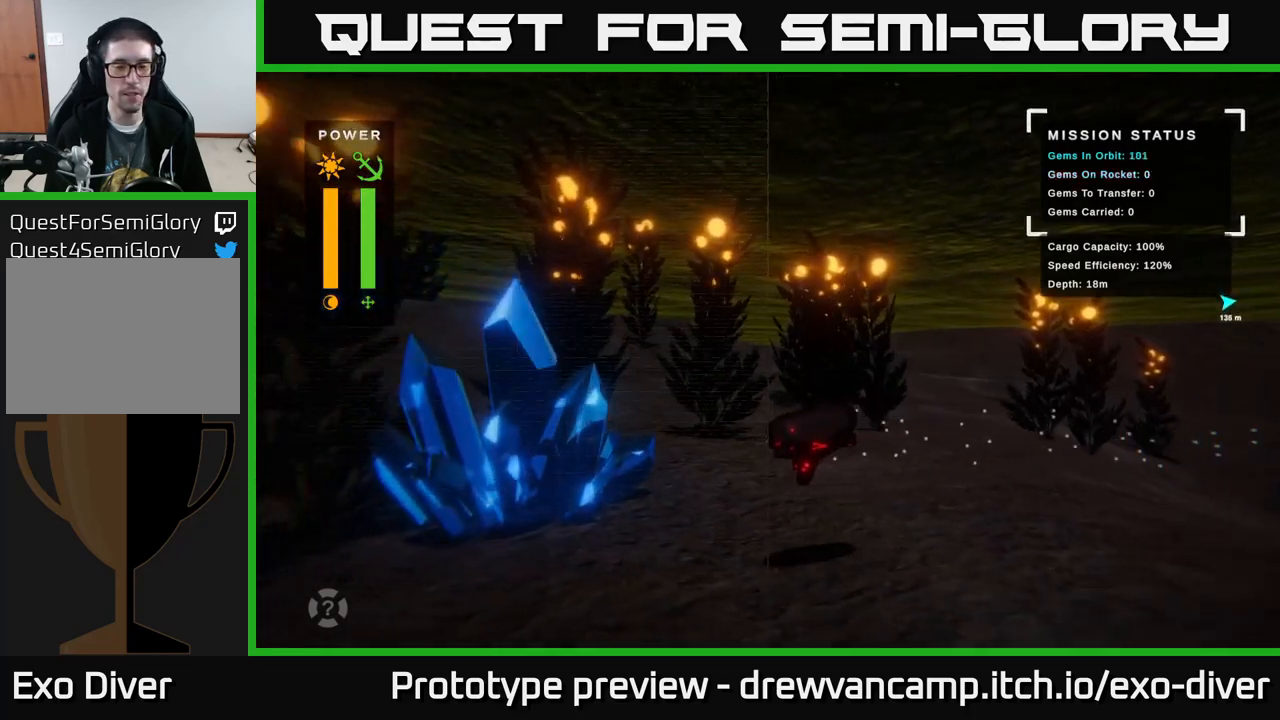
{"buttons": [], "left_stick": "left", "right_stick": "center", "events": []}
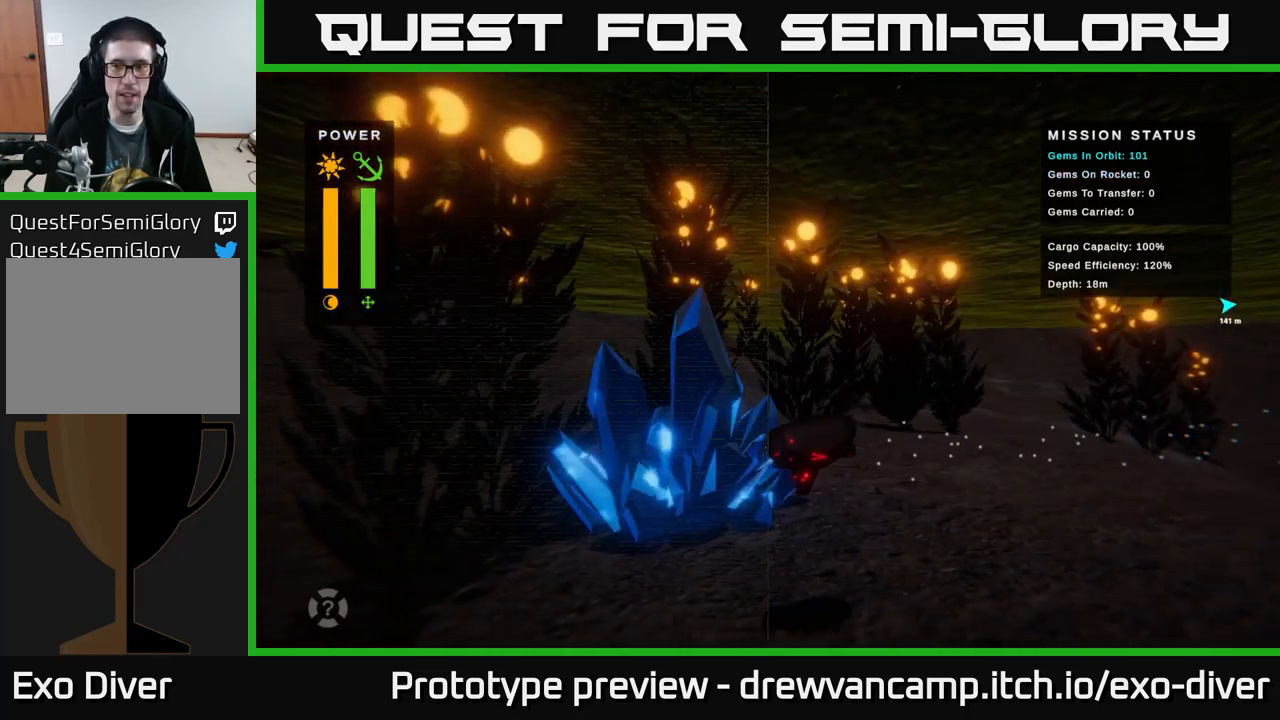
{"buttons": [], "left_stick": "left", "right_stick": "center", "events": []}
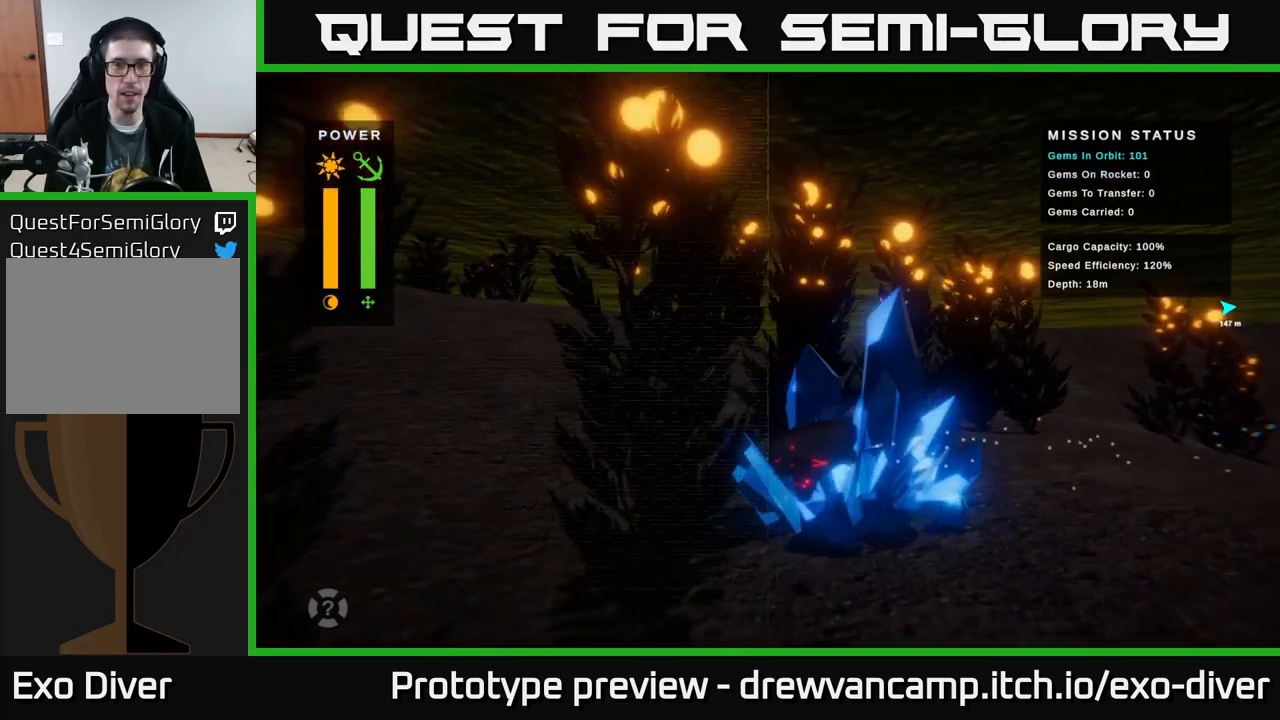
{"buttons": [], "left_stick": "left", "right_stick": "center", "events": []}
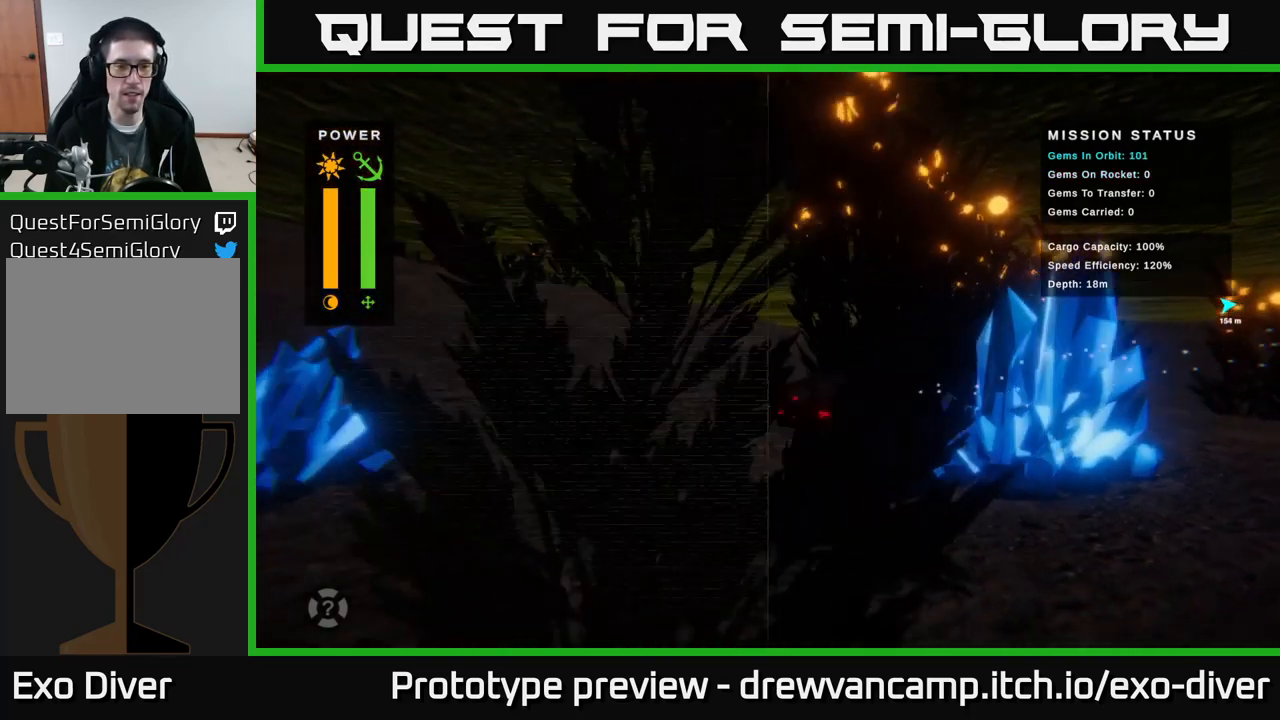
{"buttons": [], "left_stick": "left", "right_stick": "center", "events": []}
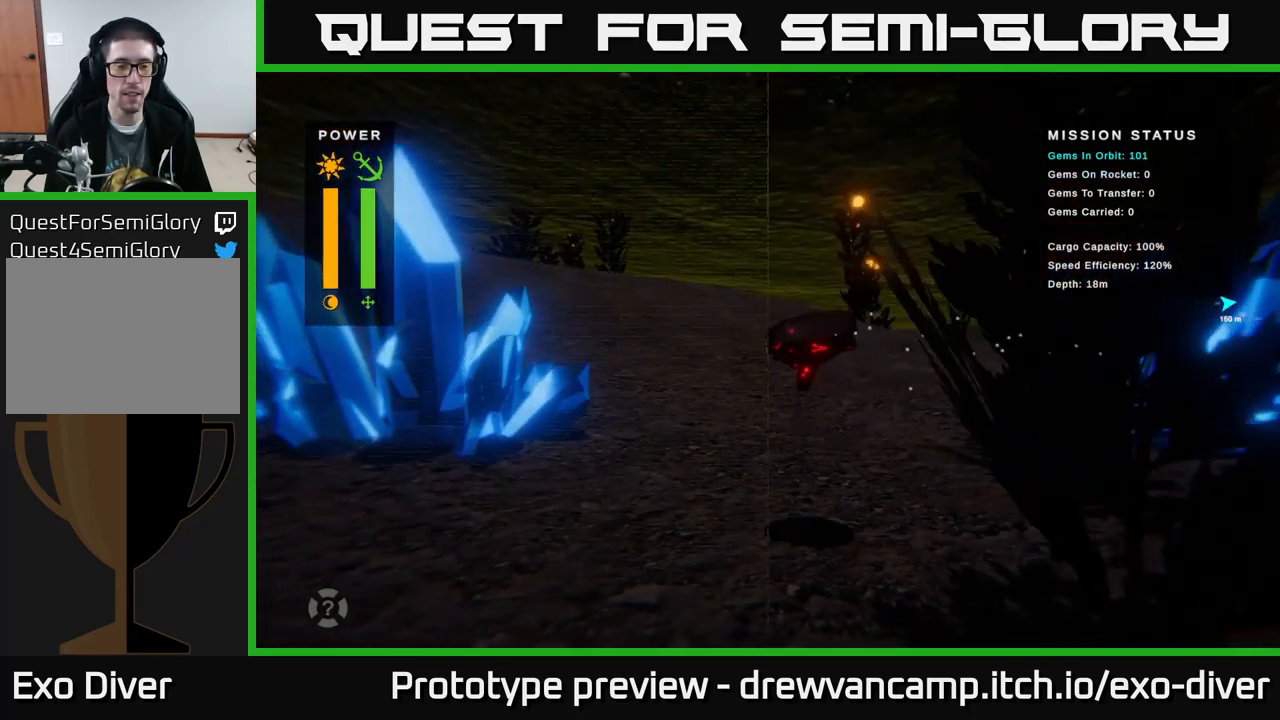
{"buttons": [], "left_stick": "left", "right_stick": "center", "events": []}
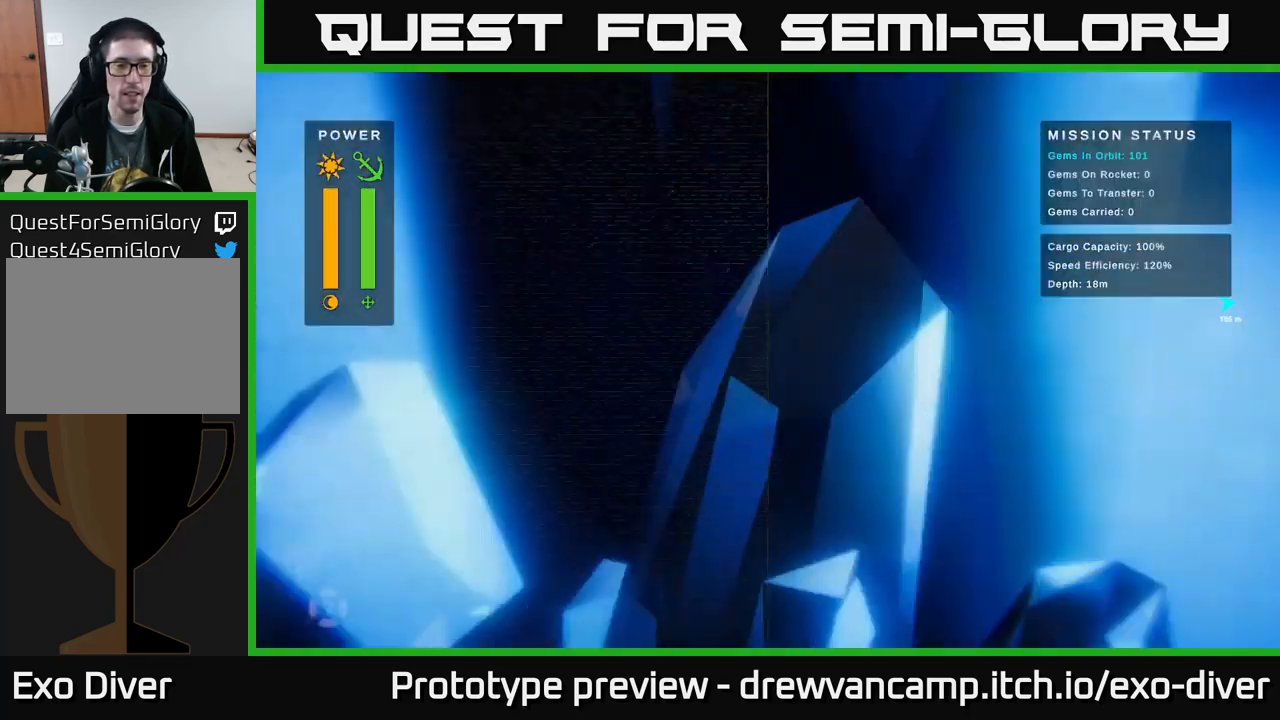
{"buttons": [], "left_stick": "left", "right_stick": "center", "events": []}
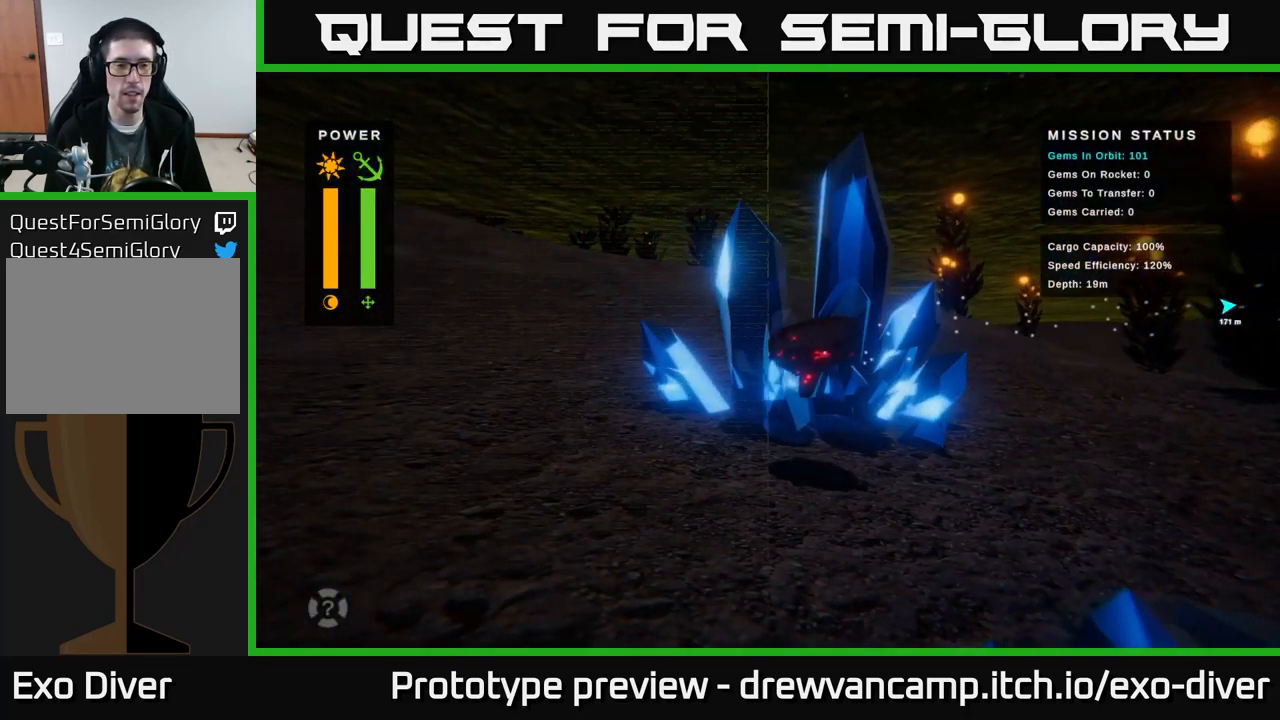
{"buttons": [], "left_stick": "left", "right_stick": "center", "events": []}
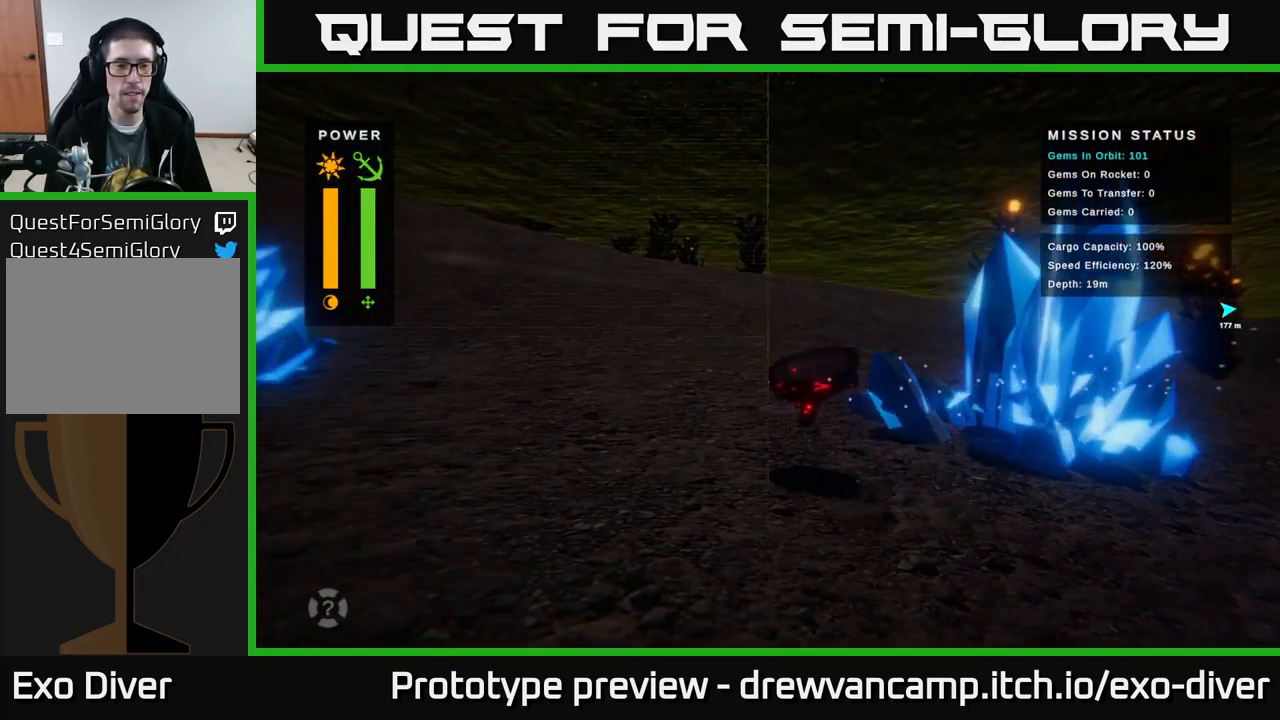
{"buttons": [], "left_stick": "left", "right_stick": "center", "events": []}
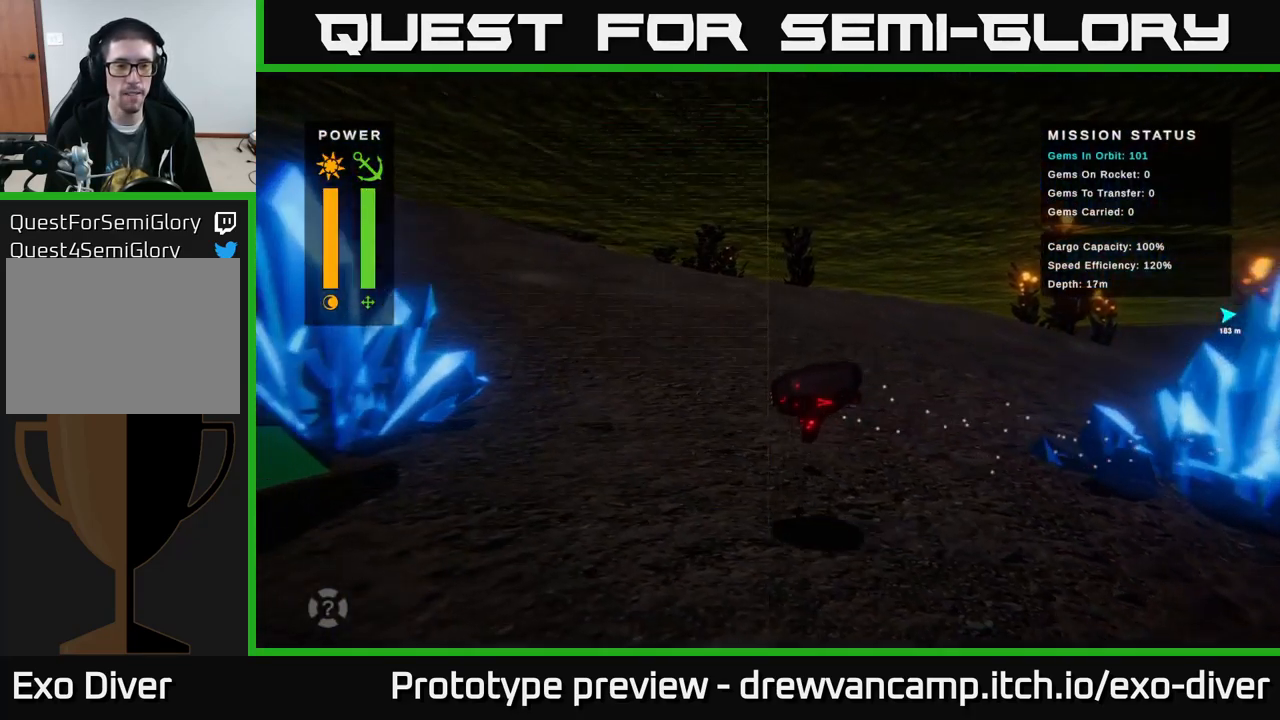
{"buttons": [], "left_stick": "left", "right_stick": "center", "events": []}
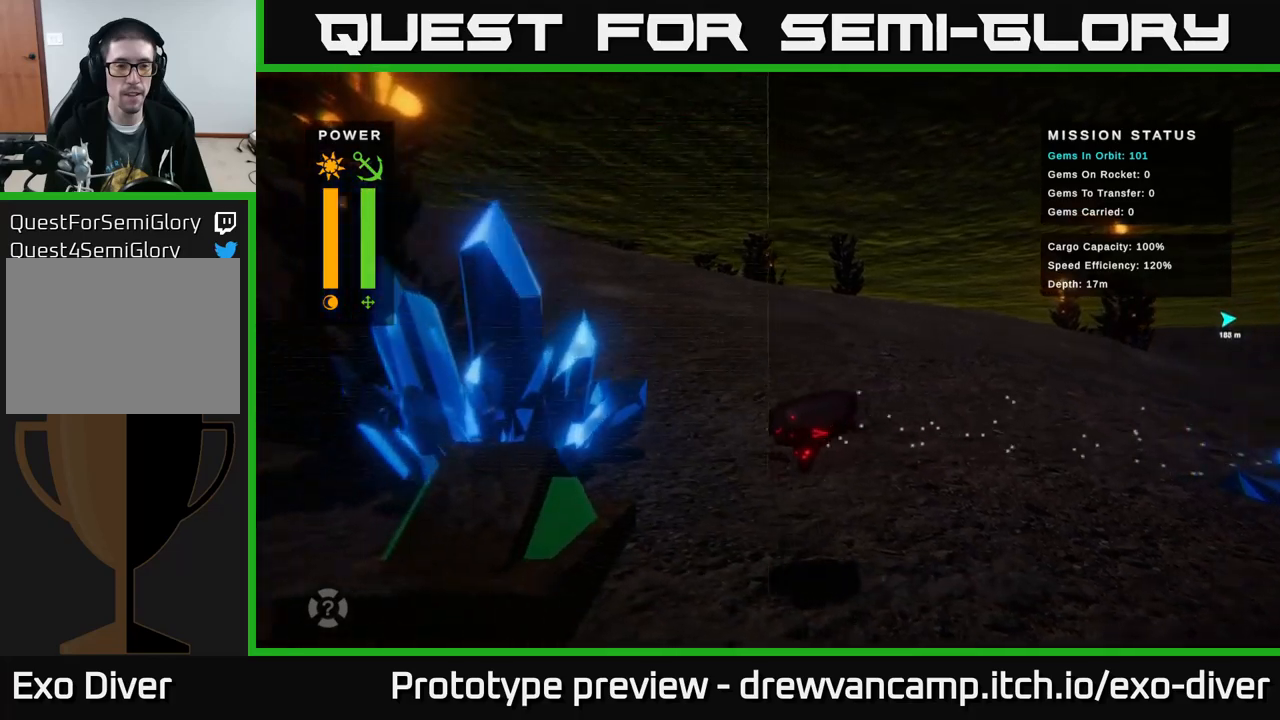
{"buttons": ["A"], "left_stick": "center", "right_stick": "center", "events": [[433, "A", "down"], [500, "left_stick", "center"]]}
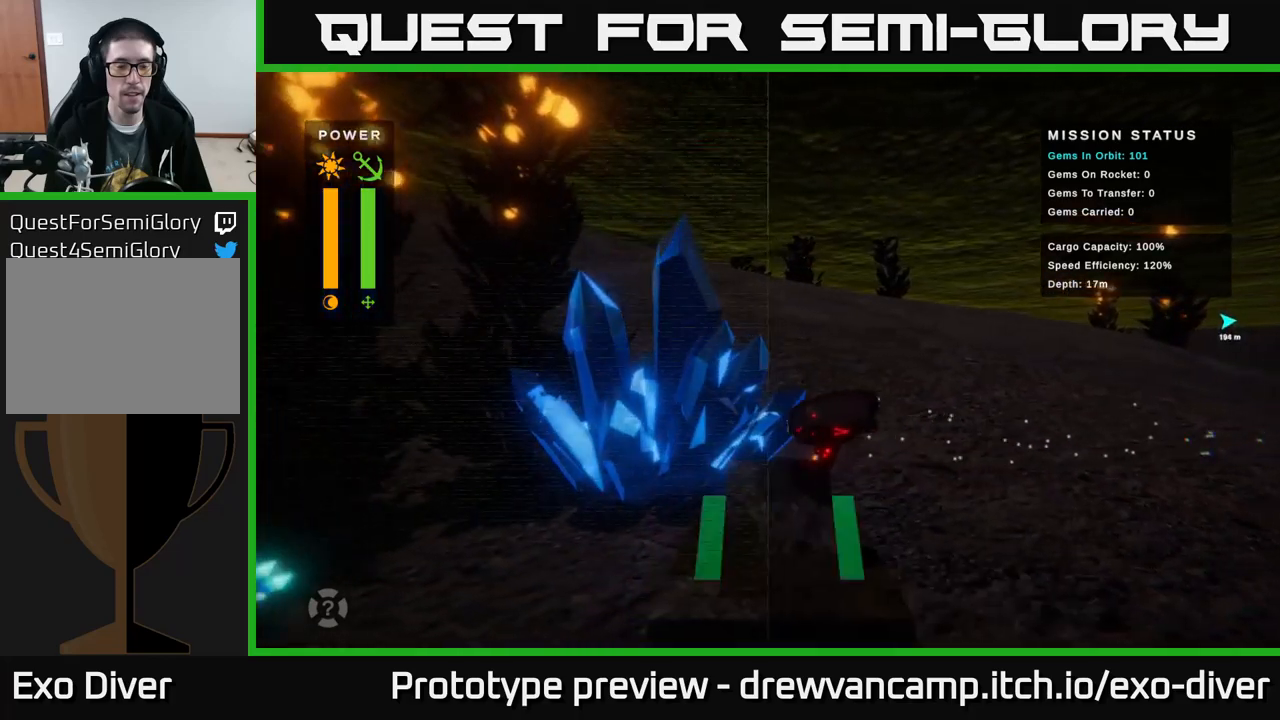
{"buttons": [], "left_stick": "center", "right_stick": "center", "events": [[67, "A", "up"]]}
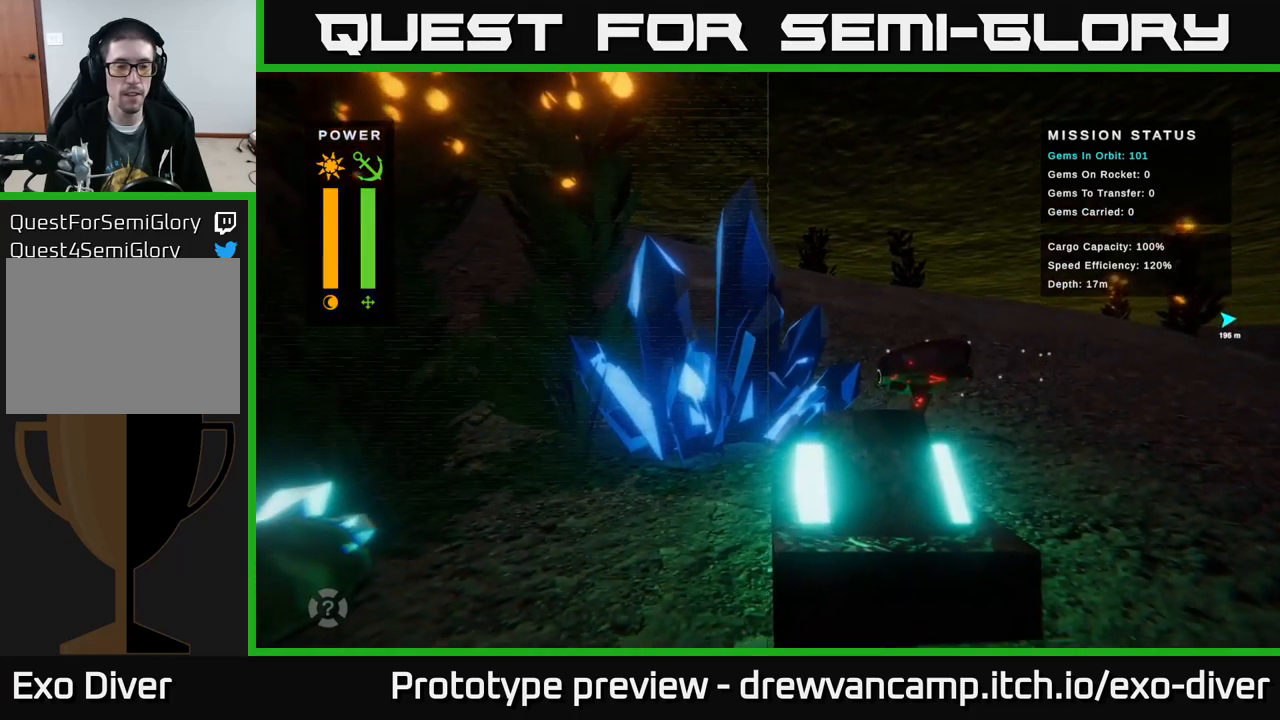
{"buttons": [], "left_stick": "center", "right_stick": "center", "events": []}
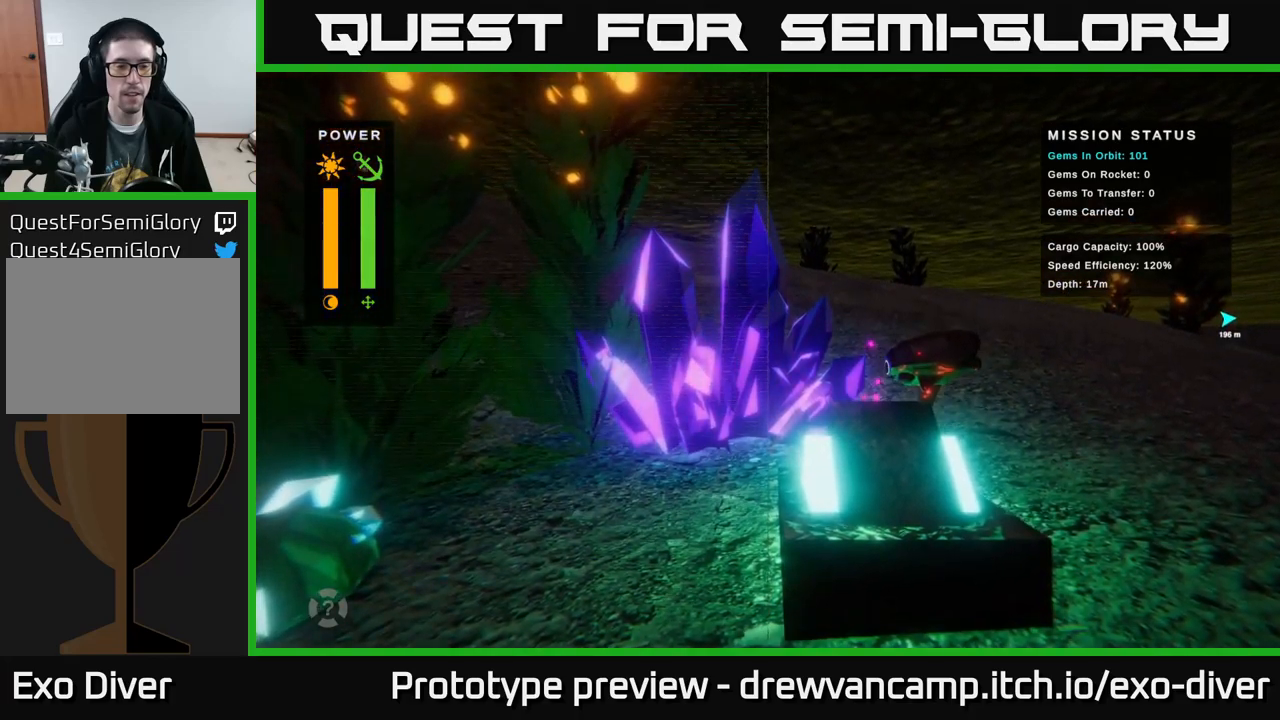
{"buttons": [], "left_stick": "center", "right_stick": "center", "events": []}
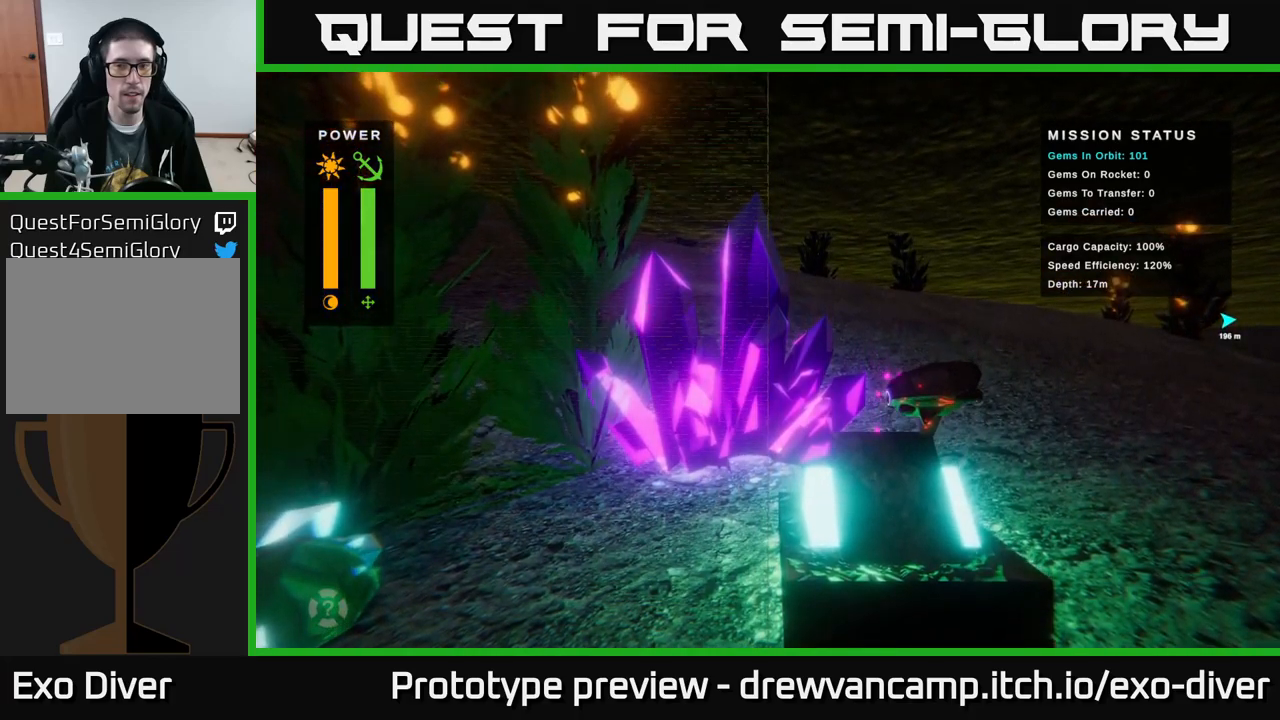
{"buttons": [], "left_stick": "center", "right_stick": "center", "events": []}
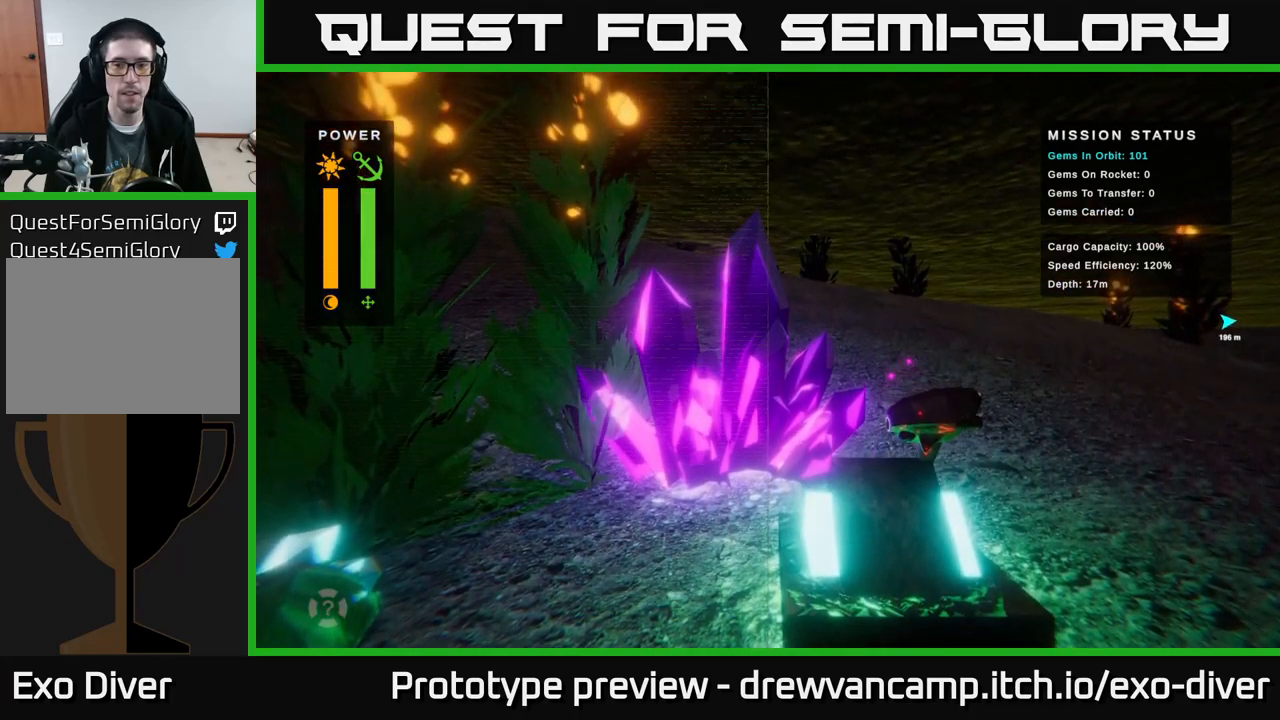
{"buttons": [], "left_stick": "left", "right_stick": "center", "events": [[267, "left_stick", "left"]]}
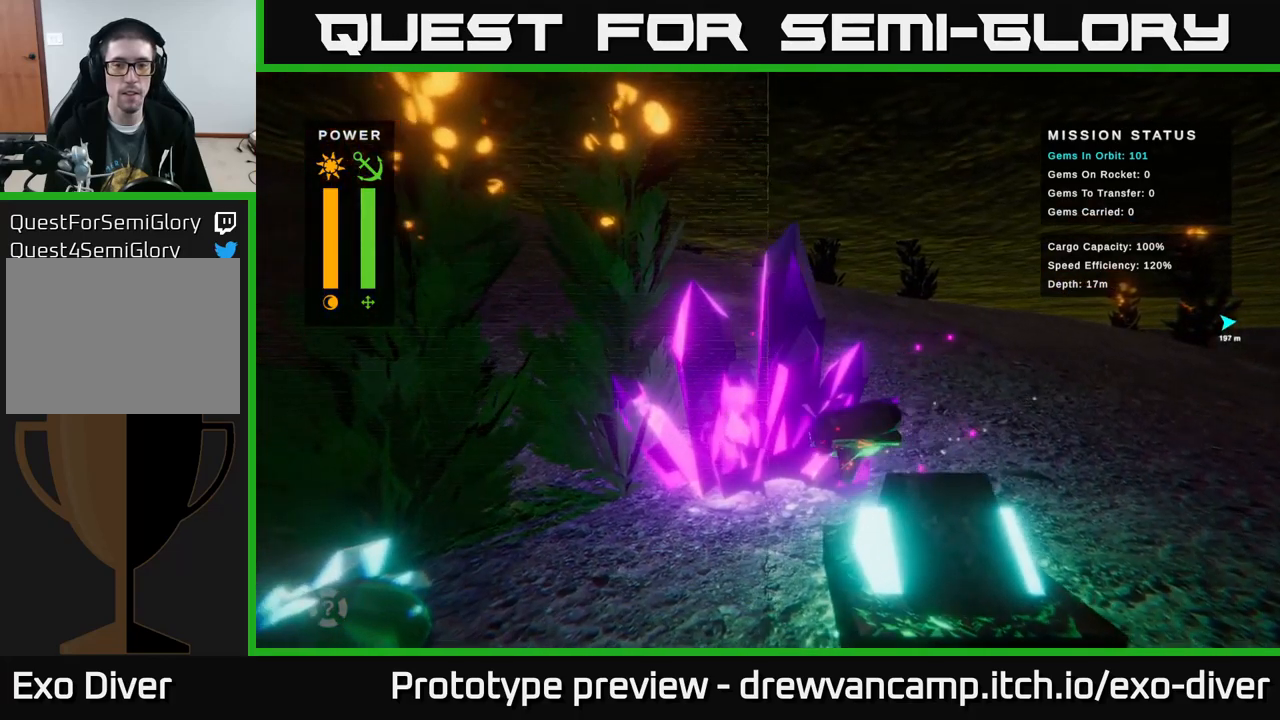
{"buttons": [], "left_stick": "left", "right_stick": "center", "events": []}
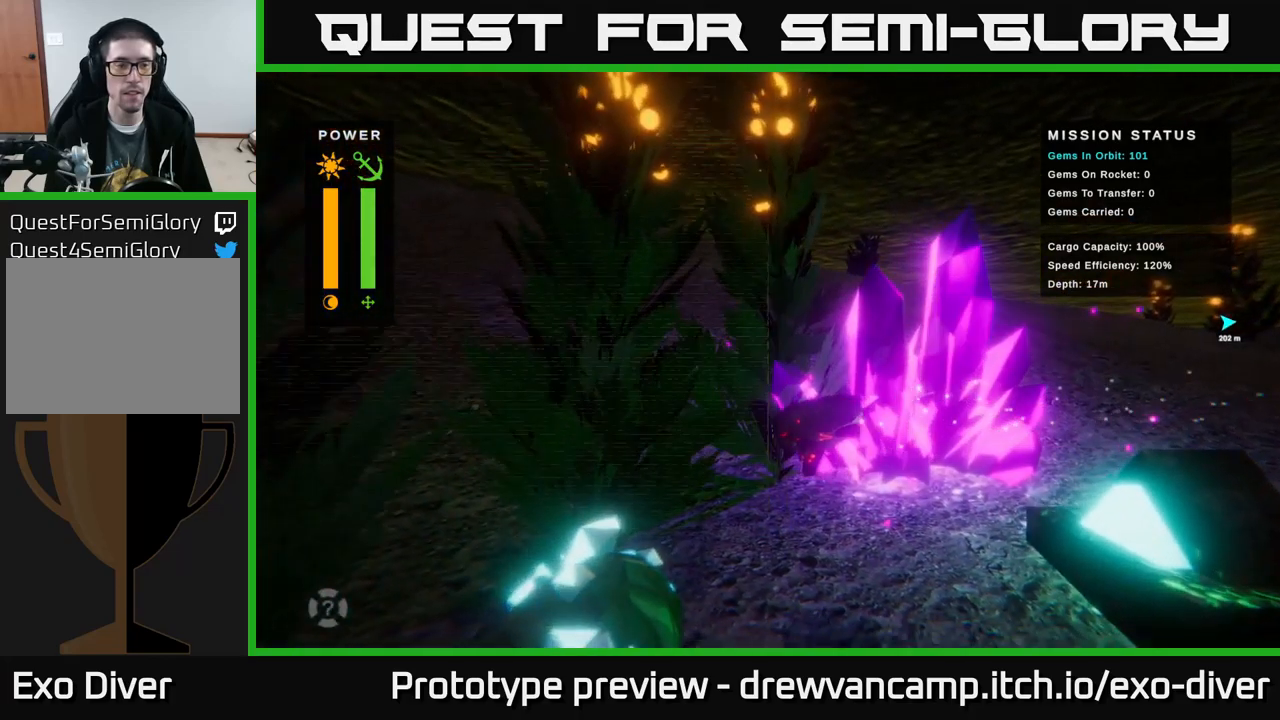
{"buttons": [], "left_stick": "left", "right_stick": "center", "events": []}
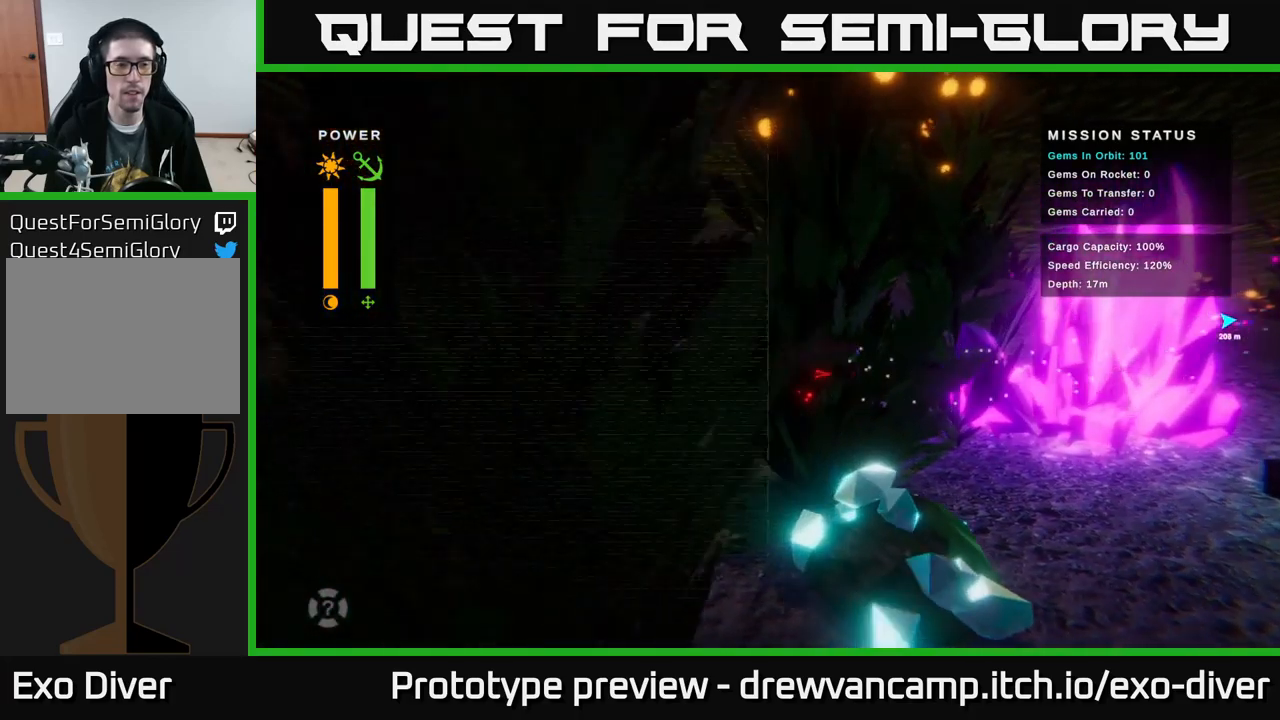
{"buttons": [], "left_stick": "left", "right_stick": "center", "events": []}
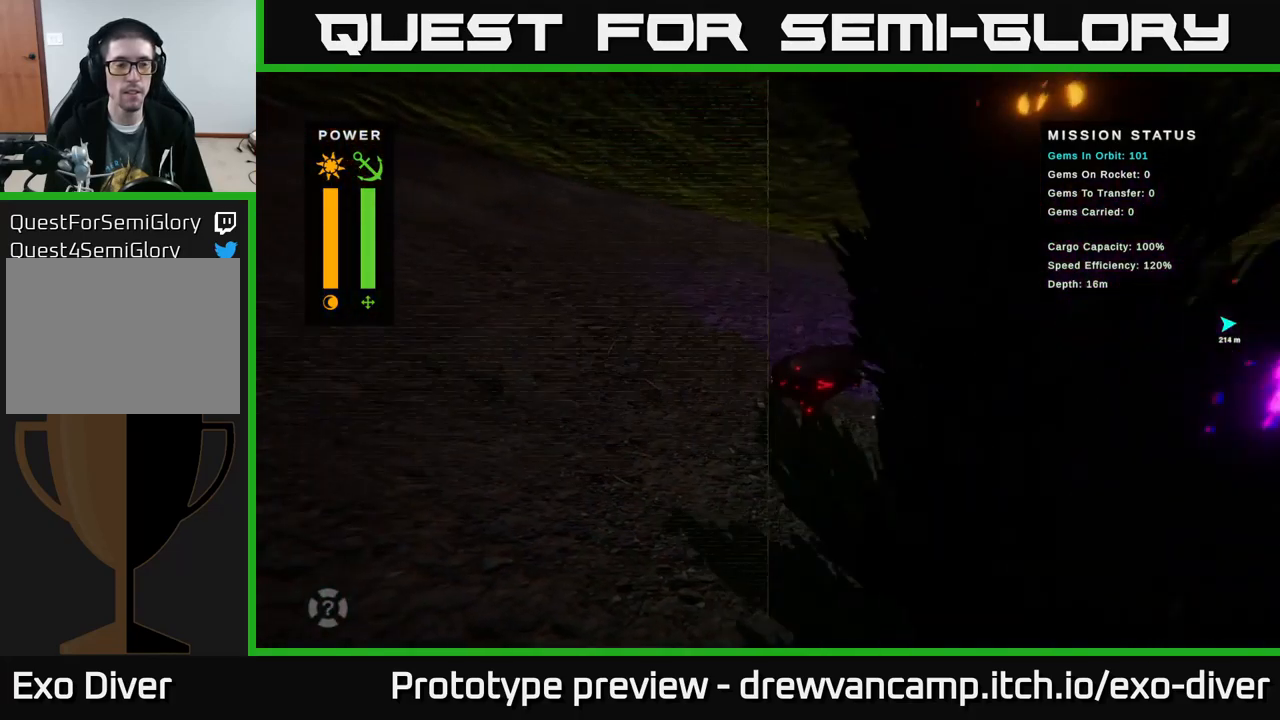
{"buttons": [], "left_stick": "left", "right_stick": "center", "events": []}
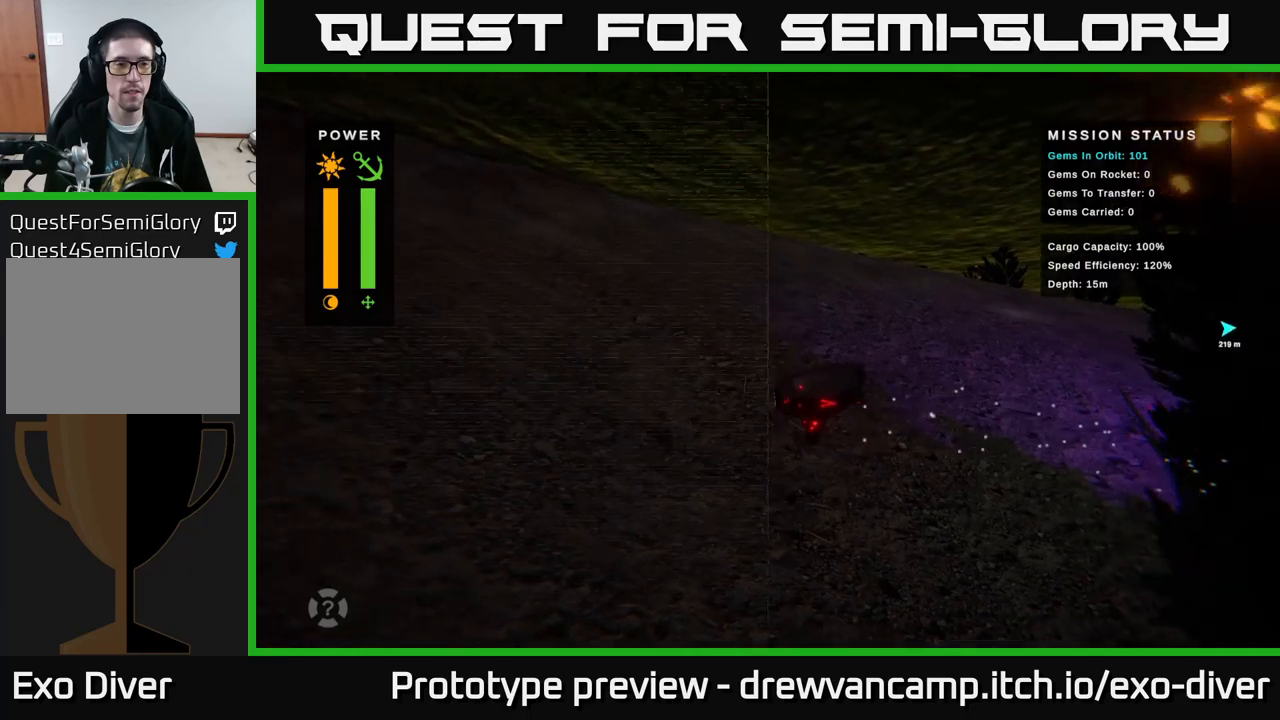
{"buttons": [], "left_stick": "left", "right_stick": "center", "events": []}
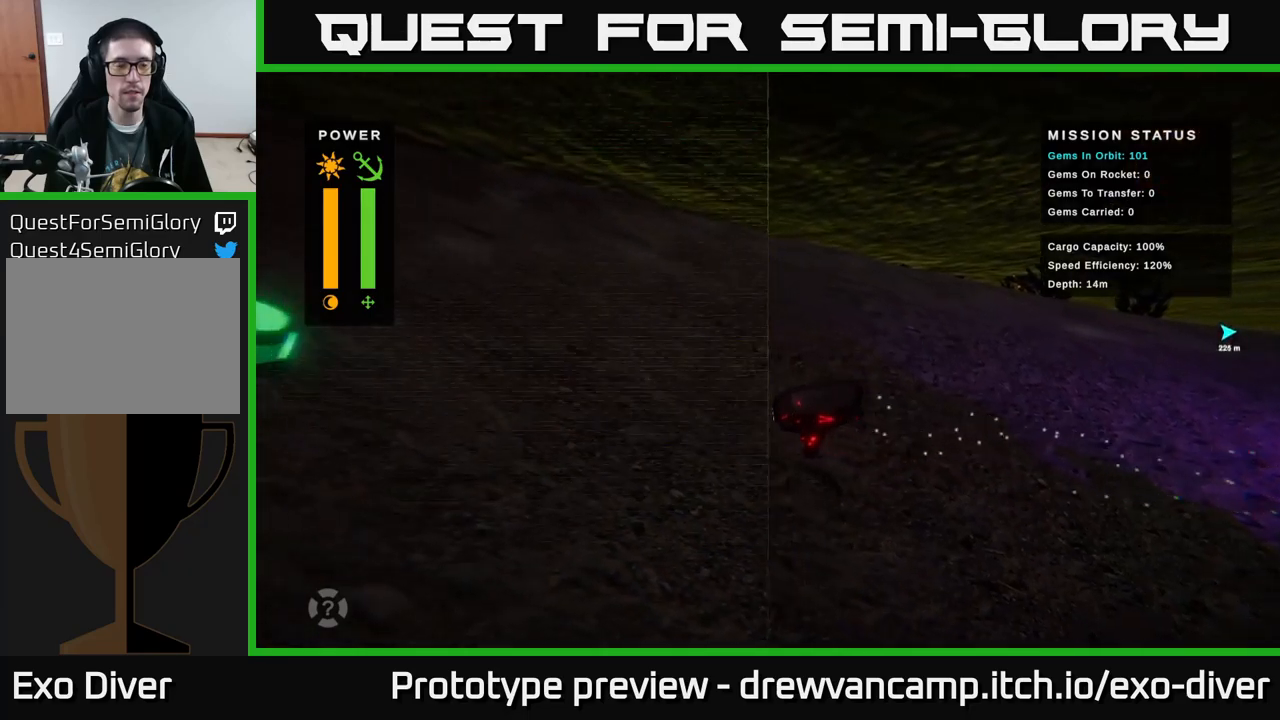
{"buttons": [], "left_stick": "left", "right_stick": "center", "events": []}